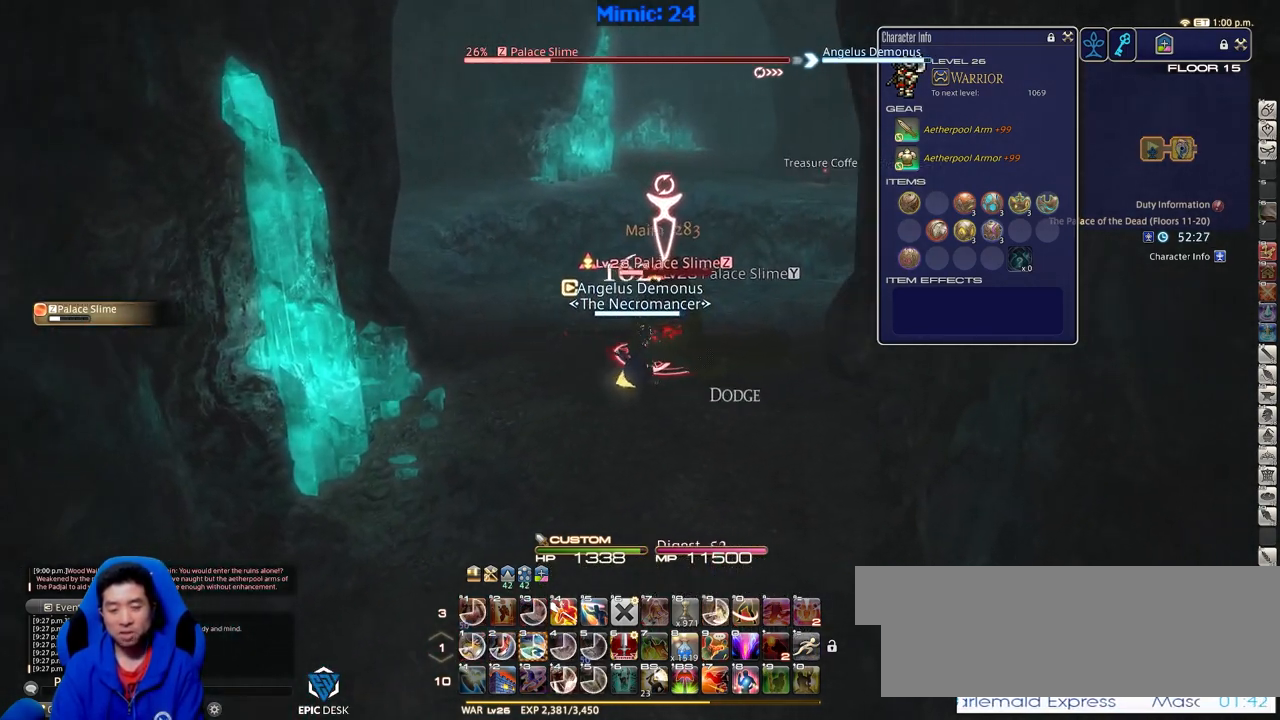
Gameplay with keyboard; each line is a JSON object with the keys held at the frame after it. "events" lists presses ("down") and releases ("up") of ".", "/", "0", "1", "2", "3", "4", "5", "6", "7", "8", "9", "a", "alt_l", "alt_r", "b", "backslash", "backspace", "c", "caps_lock", "comma", "ctrl_l", "ctrl_r", "d", "down", "e", "equals", "escape", "f", "f1", "f10", "f11", "f12", "f2", "f3", "f4", "f5", "f6", "f7", "f8", "f9", "g", "h", "i", "j", "k", "l", "lbracket", "left", "m", "menu", "minus", "n", "o", "p", "q", "quote", "r", "rbracket", "return", "right", "s", "semicolon", "shift_l", "shift_r", "space", "super", "t", "tab", "tilde", "u", "up", "v", "w", "x", "y" and "z" between this image and that frame as [ms after this image, input, new state], when the widget could be followed in between. No other keys are recorded. Mouse input is not recorded.
{"keys": ["3", "w"], "events": [[184, "rbracket", "down"], [234, "lbracket", "down"], [267, "w", "down"], [317, "d", "up"], [367, "lbracket", "up"], [367, "rbracket", "up"], [501, "3", "down"]]}
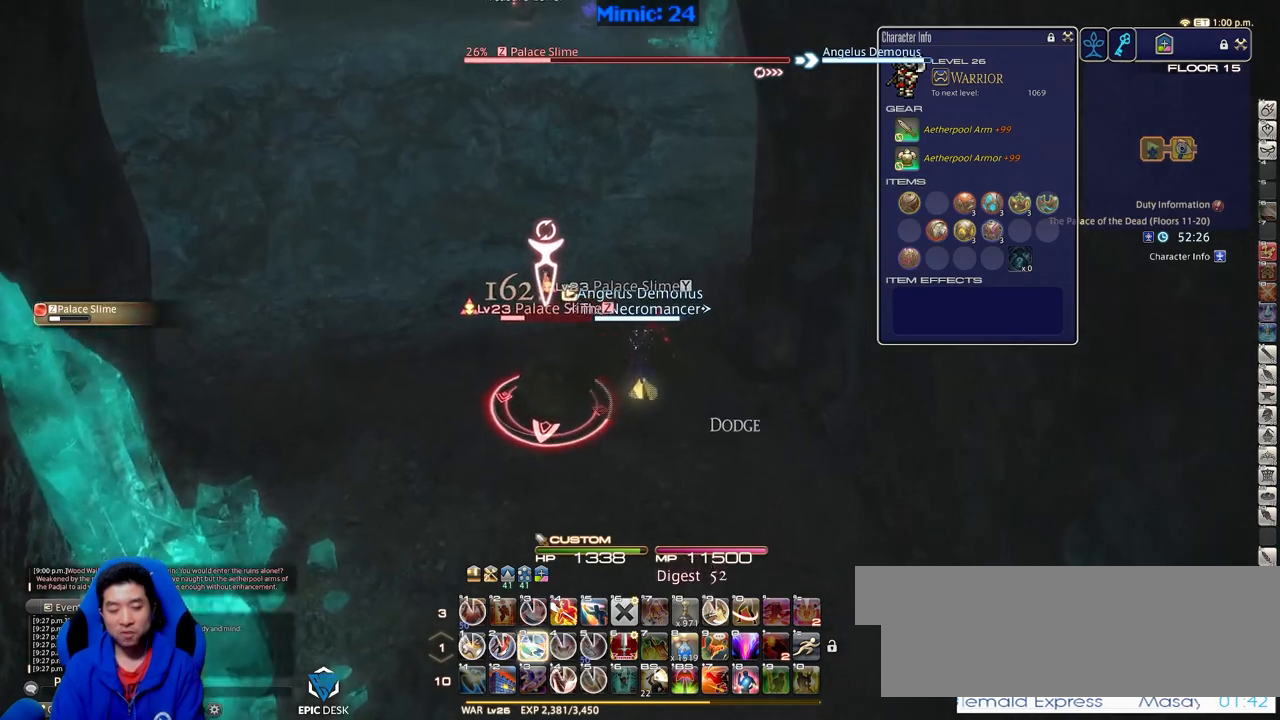
{"keys": ["rbracket", "w"], "events": [[100, "3", "up"], [283, "rbracket", "down"]]}
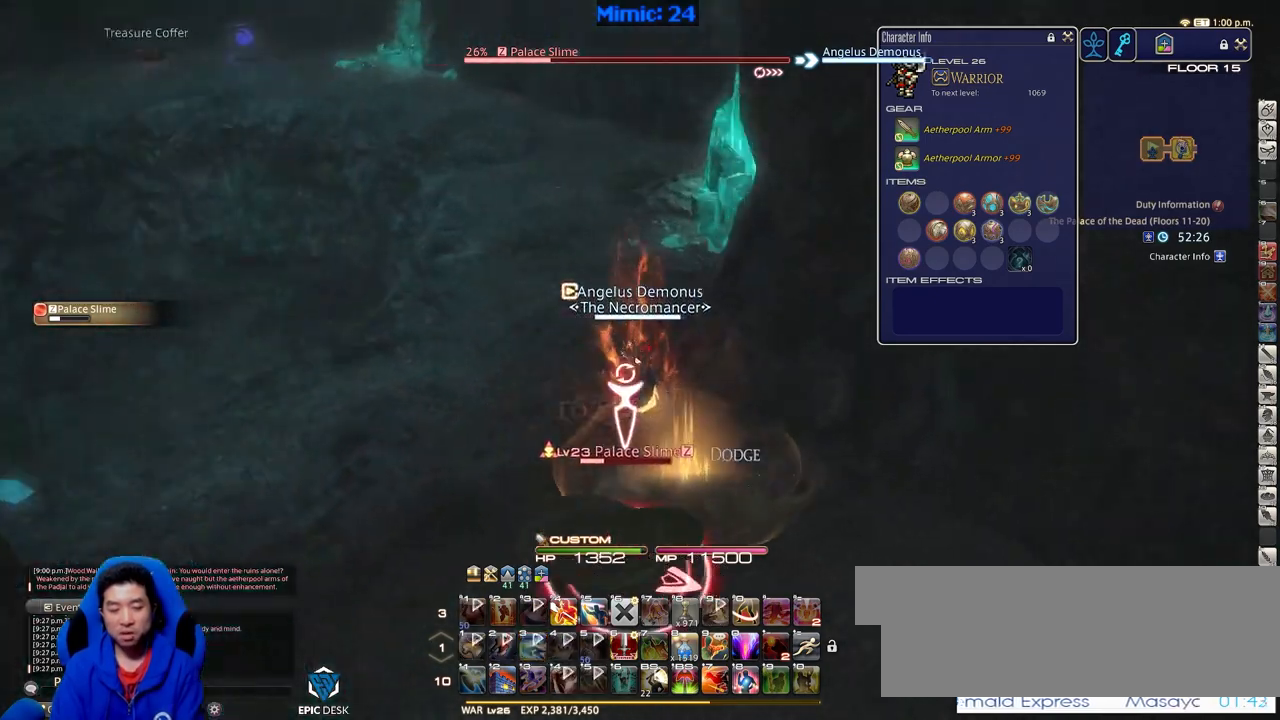
{"keys": ["w"], "events": [[167, "rbracket", "up"]]}
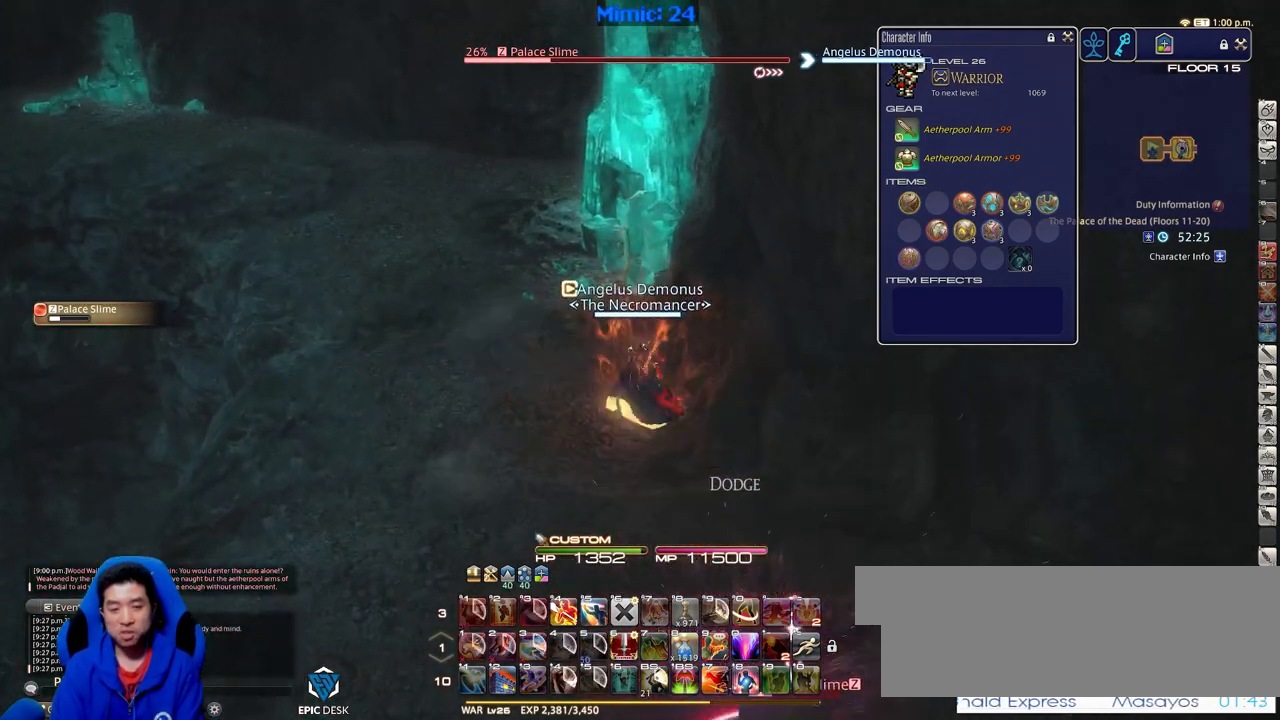
{"keys": ["w"], "events": [[183, "a", "down"], [267, "p", "down"], [317, "a", "up"], [367, "p", "up"]]}
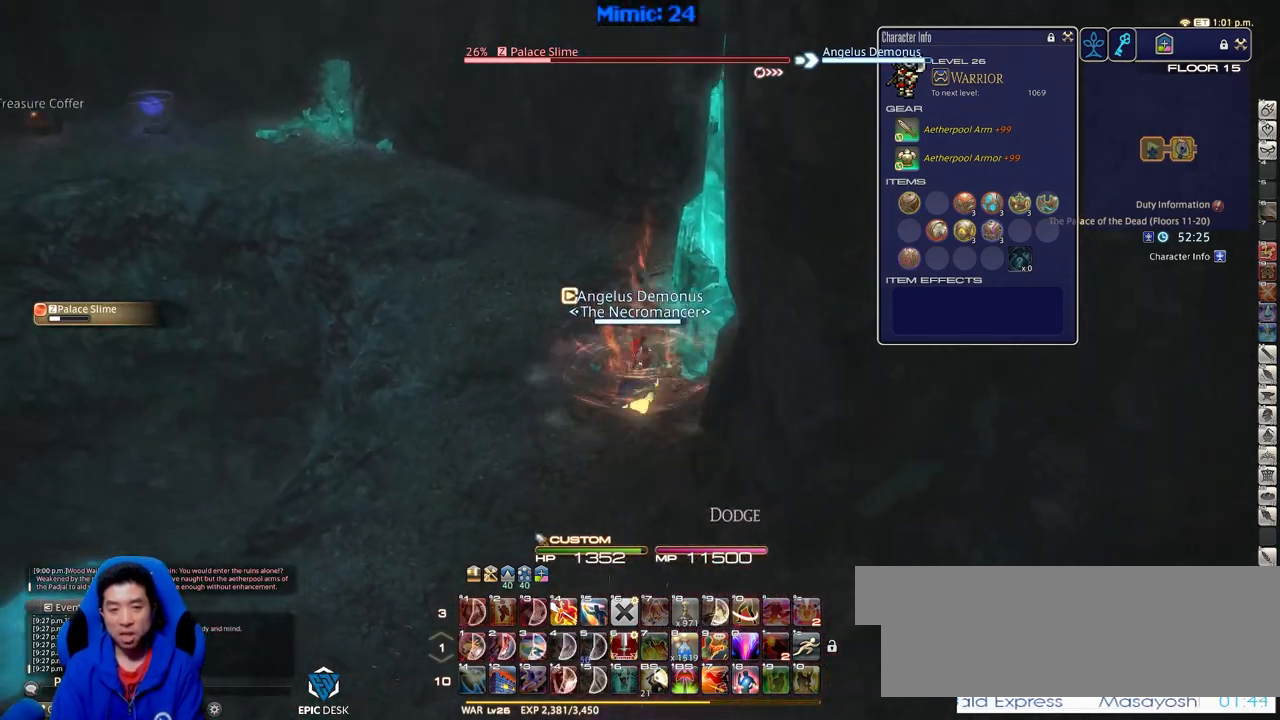
{"keys": ["w"], "events": []}
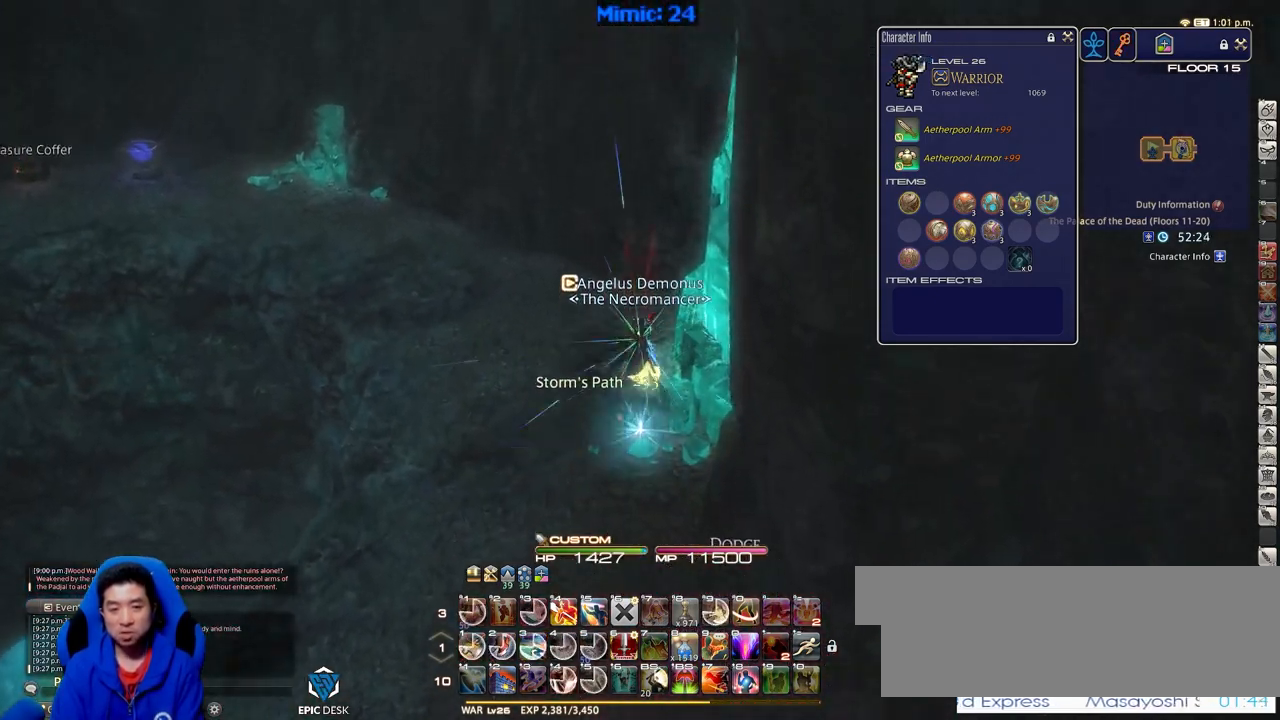
{"keys": ["equals", "shift_r", "w"], "events": [[16, "a", "down"], [167, "p", "down"], [217, "a", "up"], [300, "p", "up"], [350, "shift_r", "down"], [500, "equals", "down"]]}
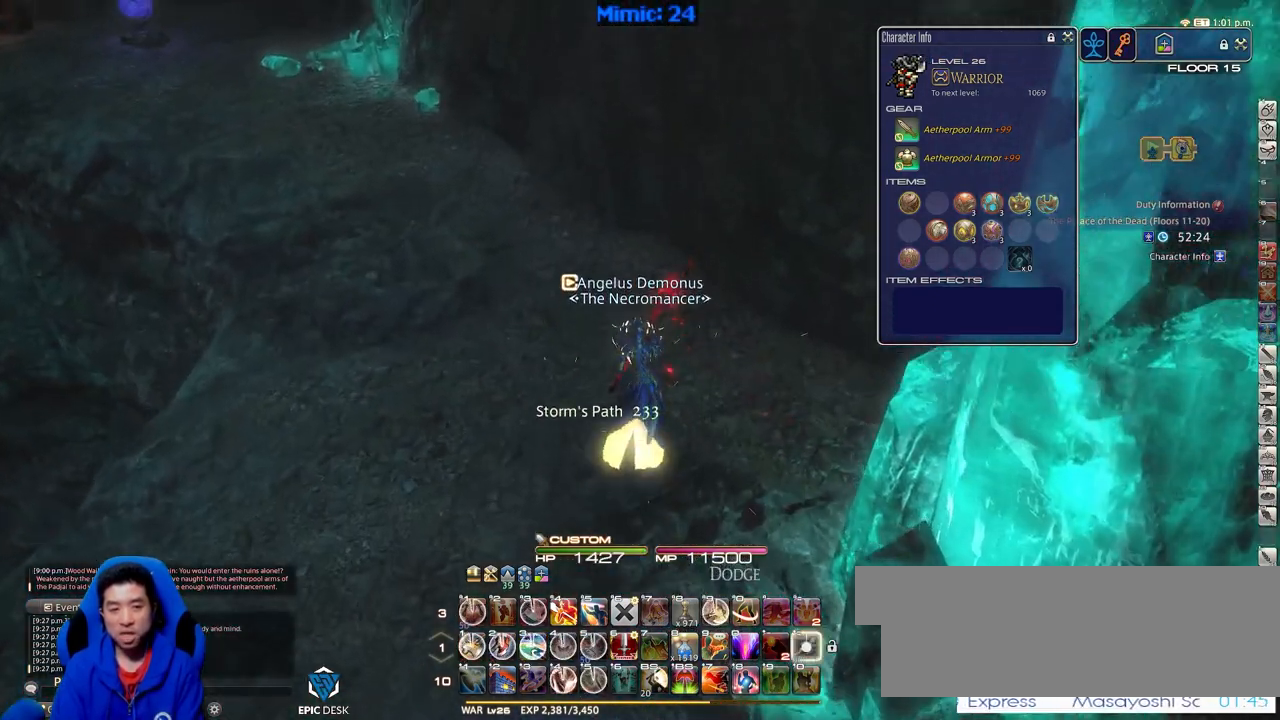
{"keys": ["p", "w"], "events": [[134, "equals", "up"], [217, "shift_r", "up"], [467, "p", "down"]]}
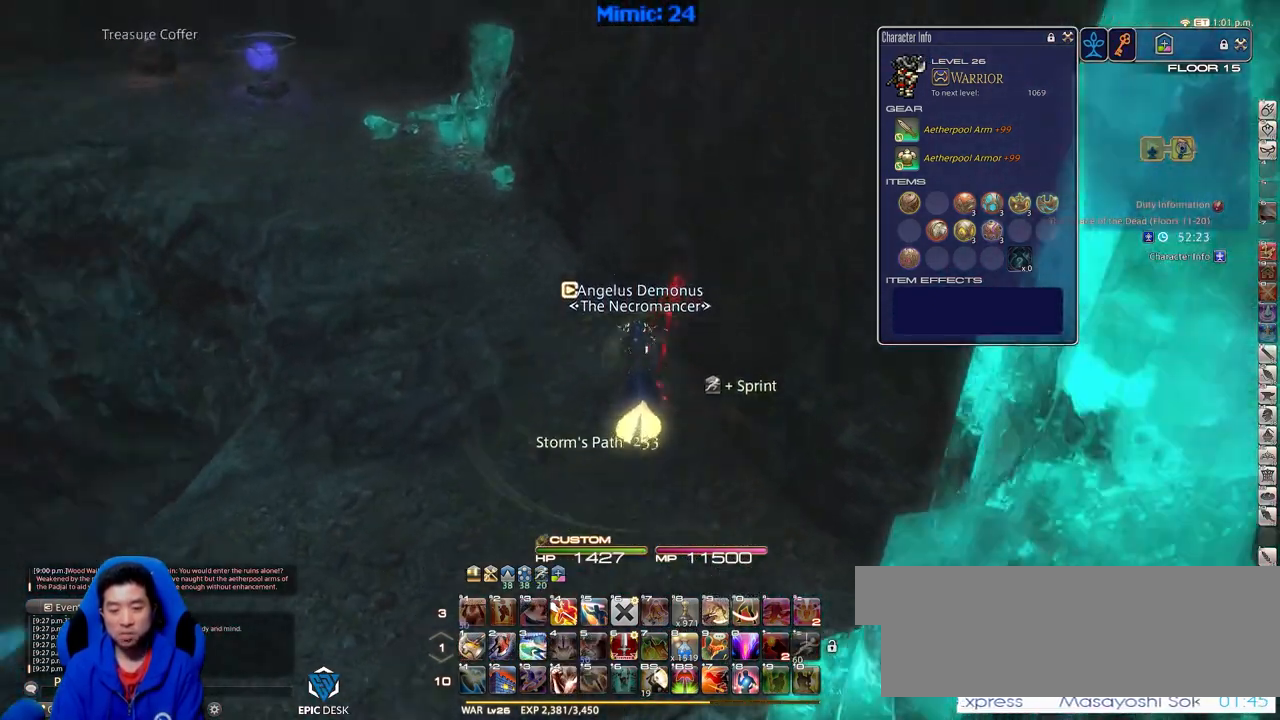
{"keys": ["return", "w"], "events": [[50, "q", "down"], [150, "p", "up"], [200, "q", "up"], [483, "return", "down"]]}
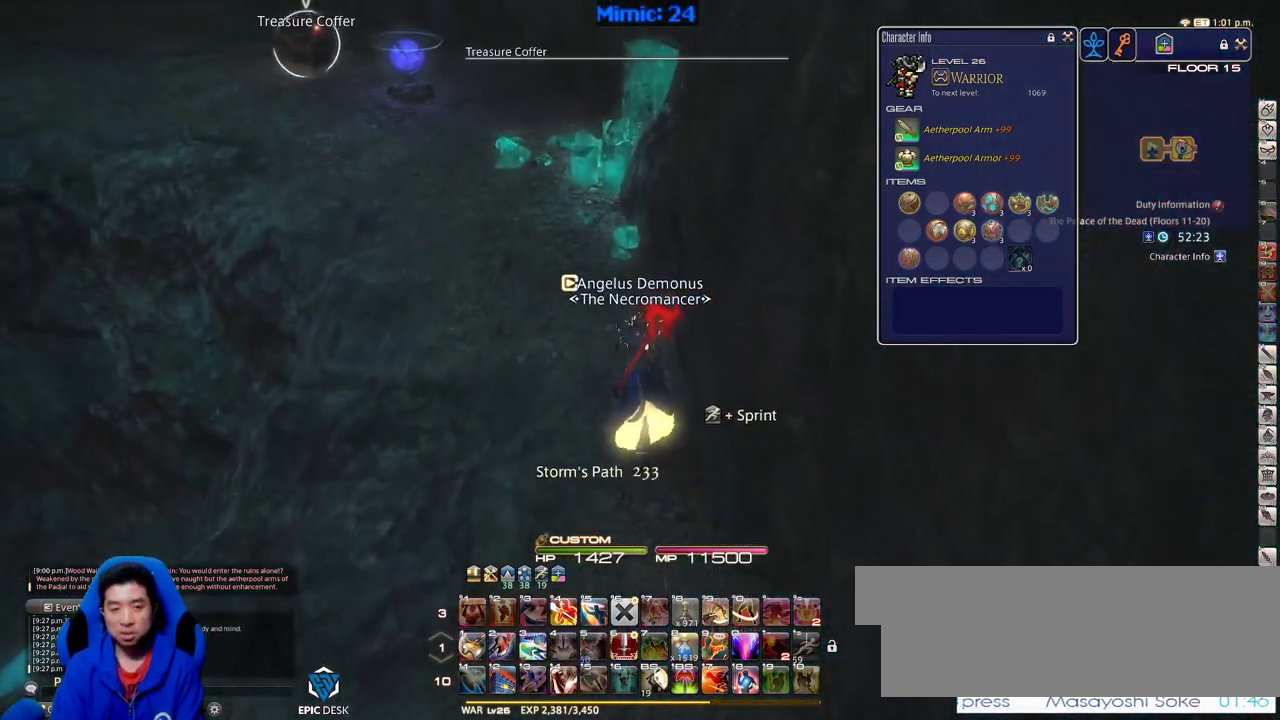
{"keys": ["w"], "events": [[117, "return", "up"], [217, "p", "down"], [351, "p", "up"]]}
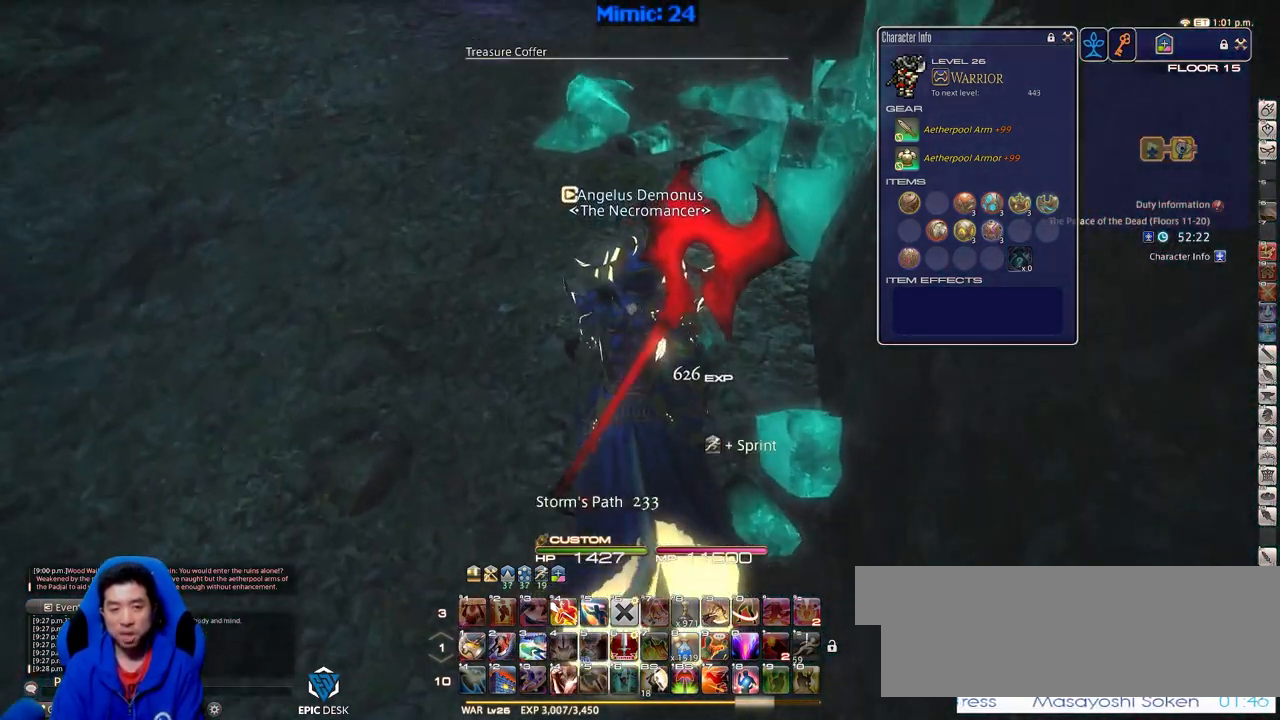
{"keys": ["w"], "events": []}
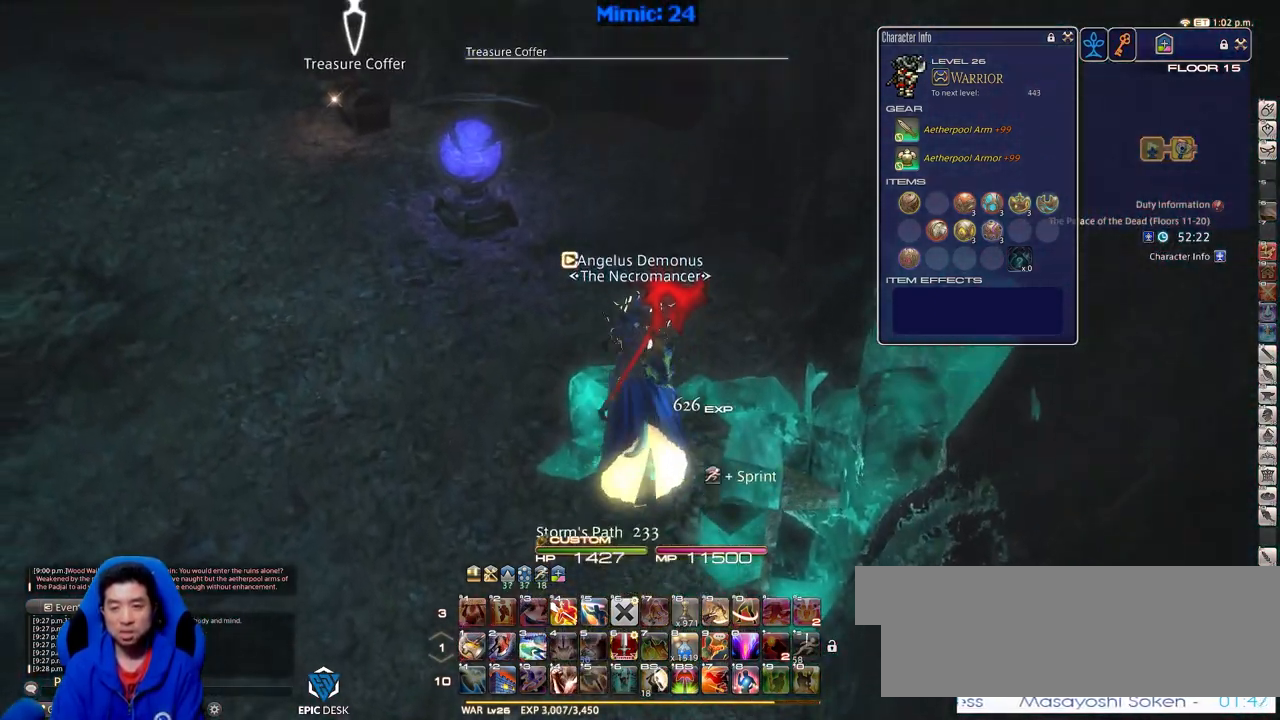
{"keys": ["p", "w"], "events": [[284, "p", "down"]]}
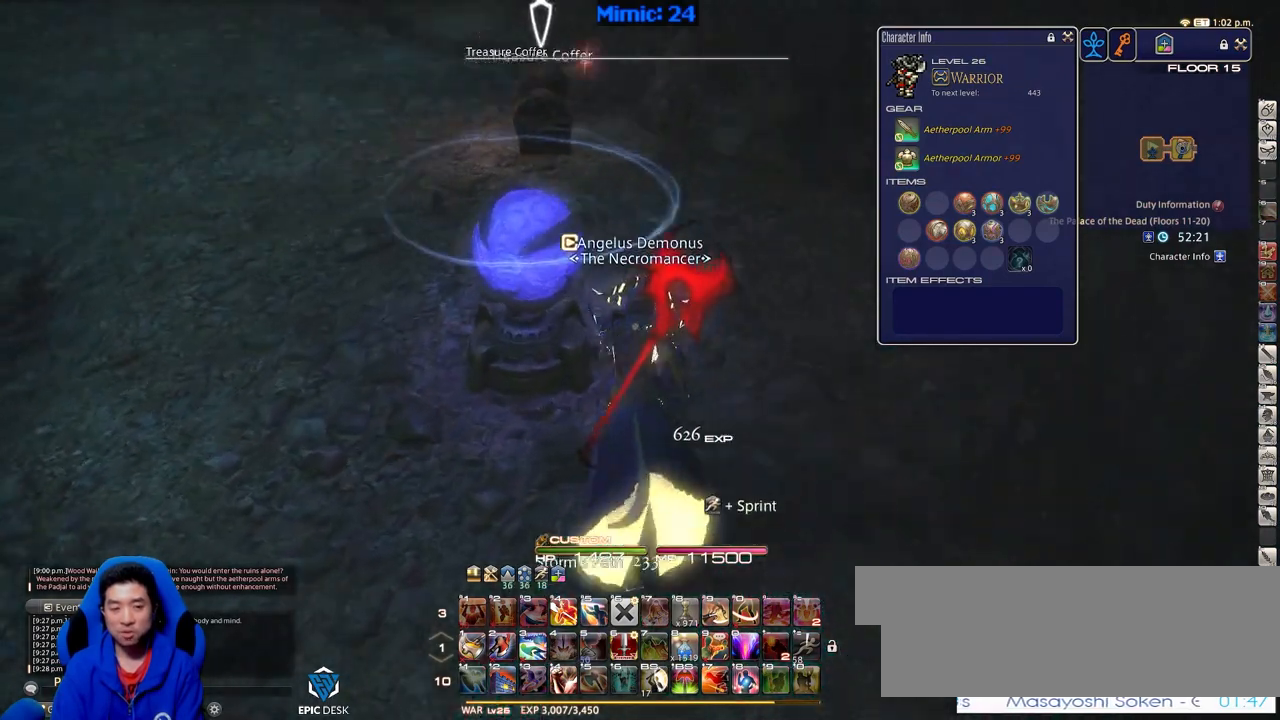
{"keys": ["w"], "events": [[167, "p", "up"]]}
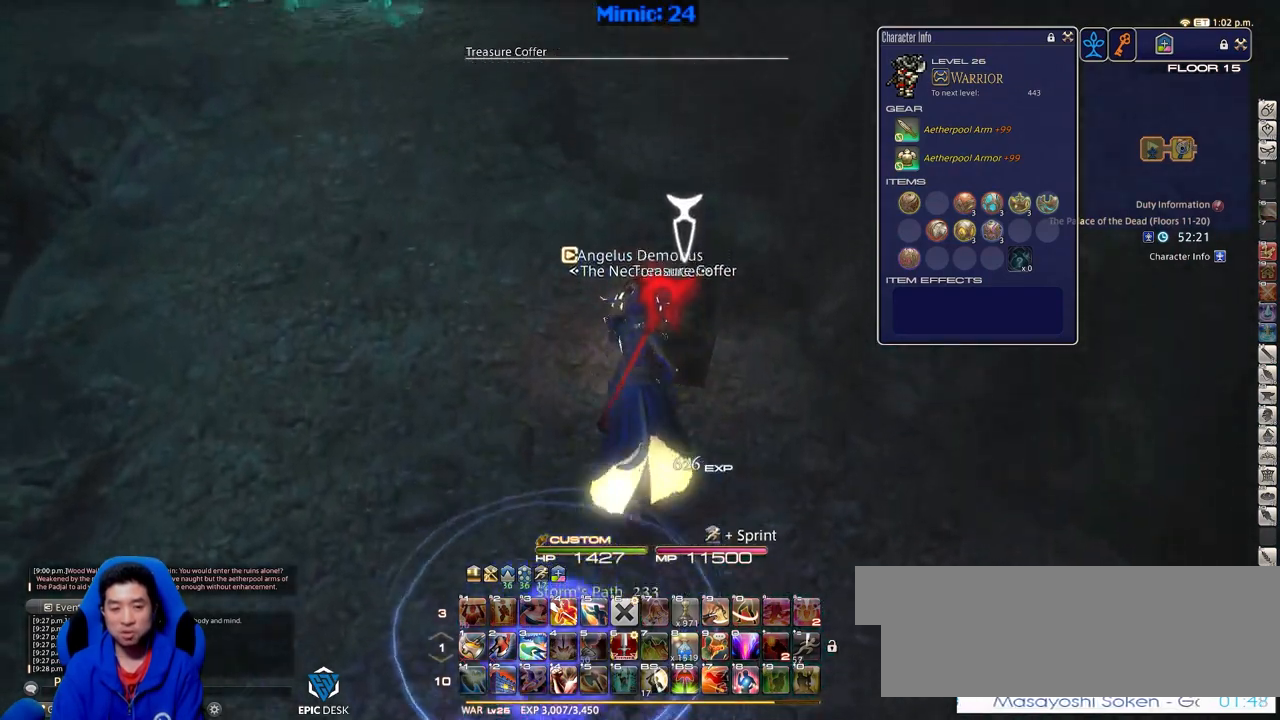
{"keys": ["w"], "events": [[267, "return", "down"], [417, "return", "up"]]}
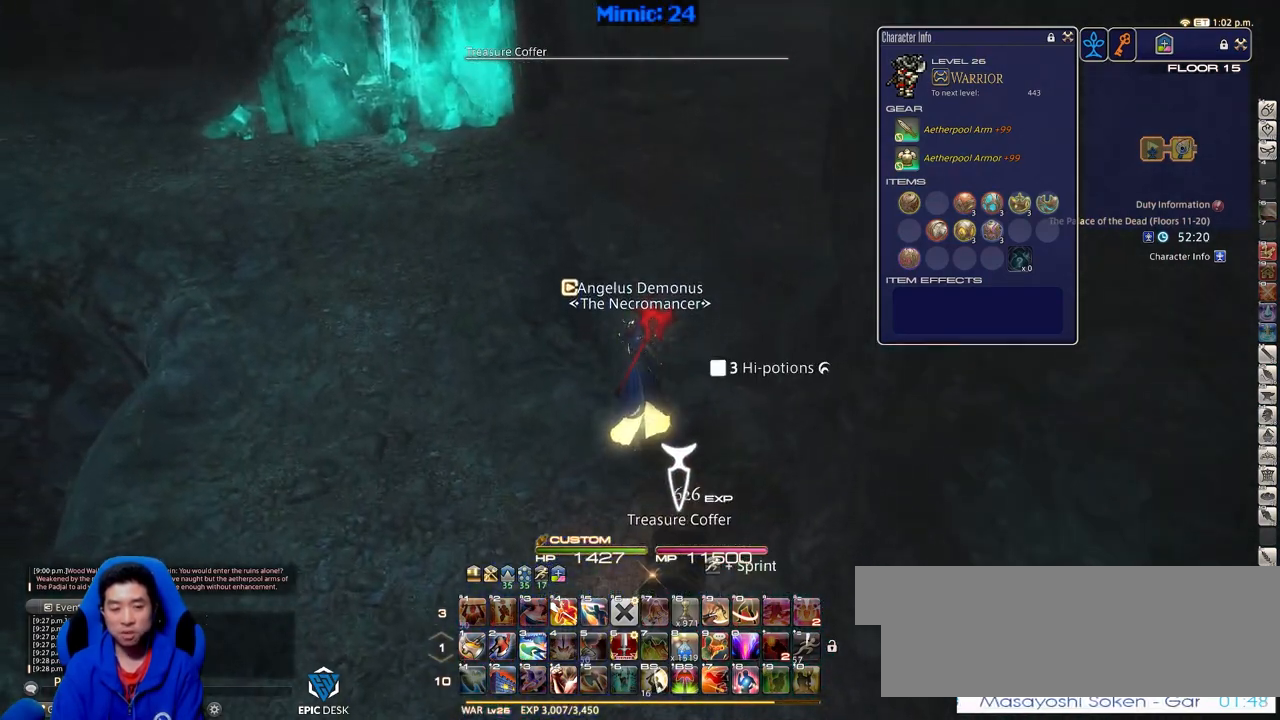
{"keys": ["a", "rbracket", "w"], "events": [[100, "rbracket", "down"], [200, "minus", "down"], [250, "minus", "up"], [483, "a", "down"]]}
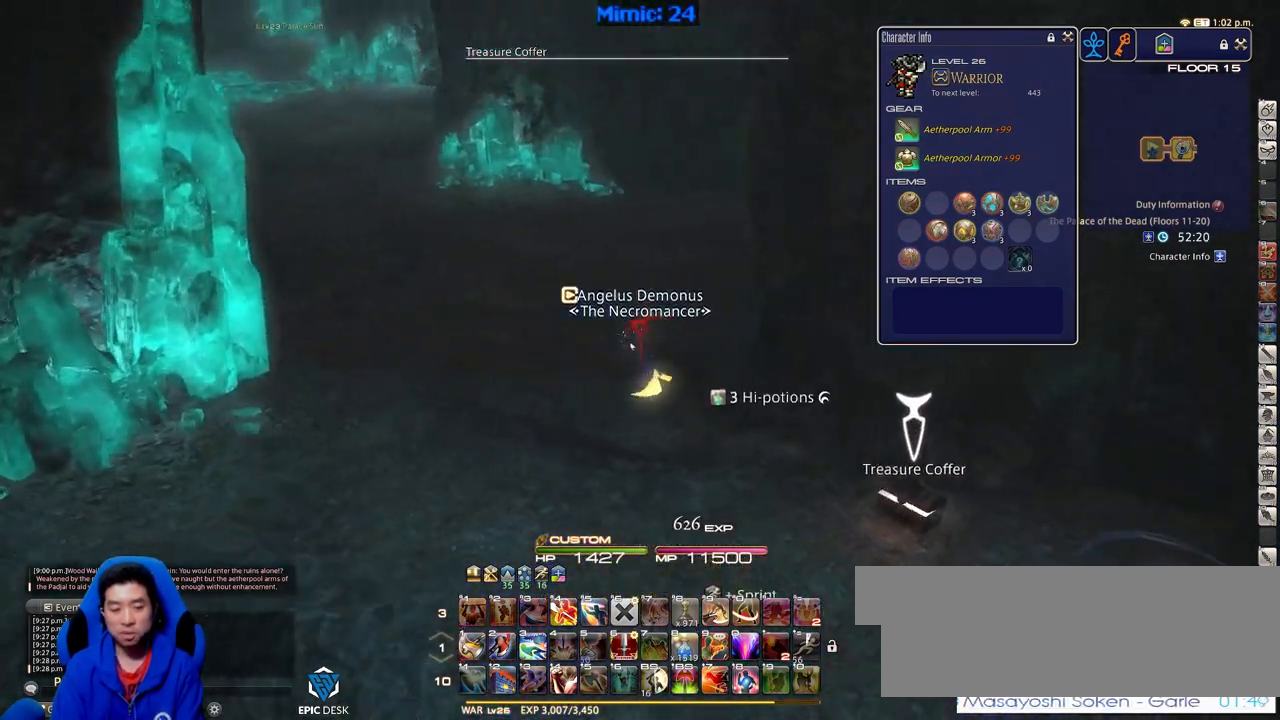
{"keys": ["a", "p", "w"], "events": [[217, "rbracket", "up"], [384, "p", "down"]]}
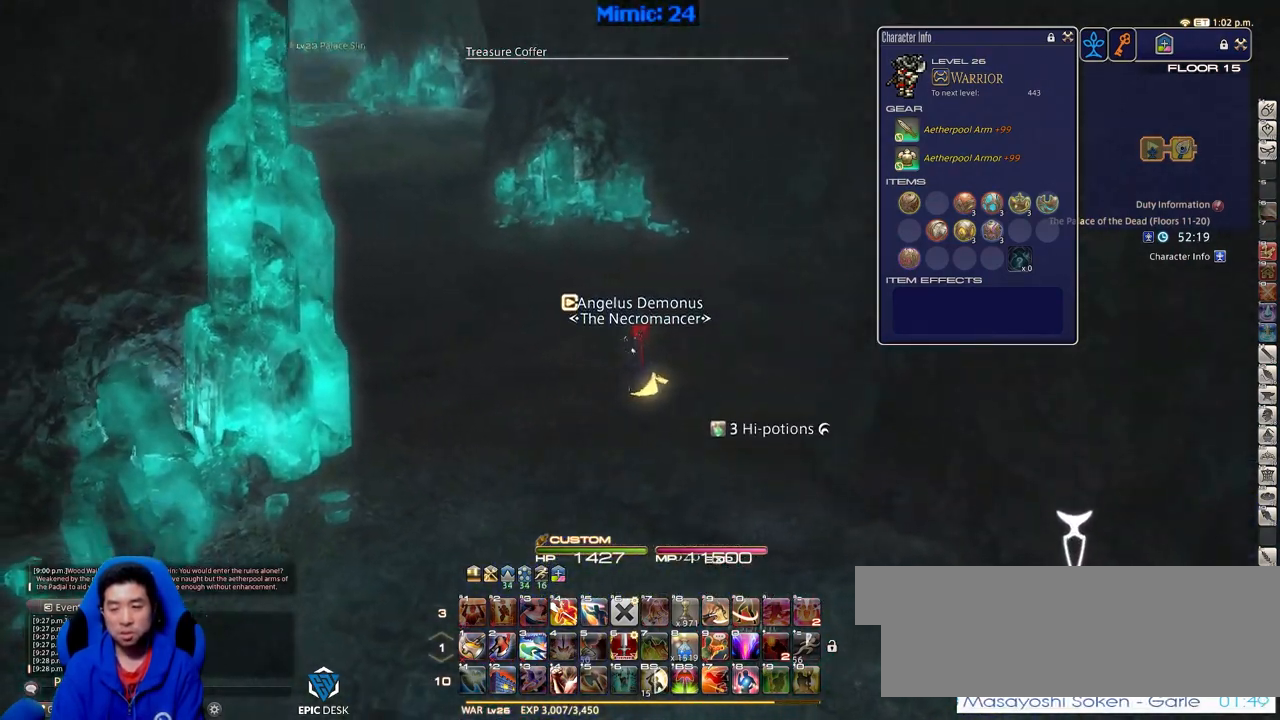
{"keys": ["alt_r", "q", "w"], "events": [[217, "p", "up"], [250, "space", "down"], [300, "a", "up"], [350, "alt_r", "down"], [400, "space", "up"], [450, "q", "down"]]}
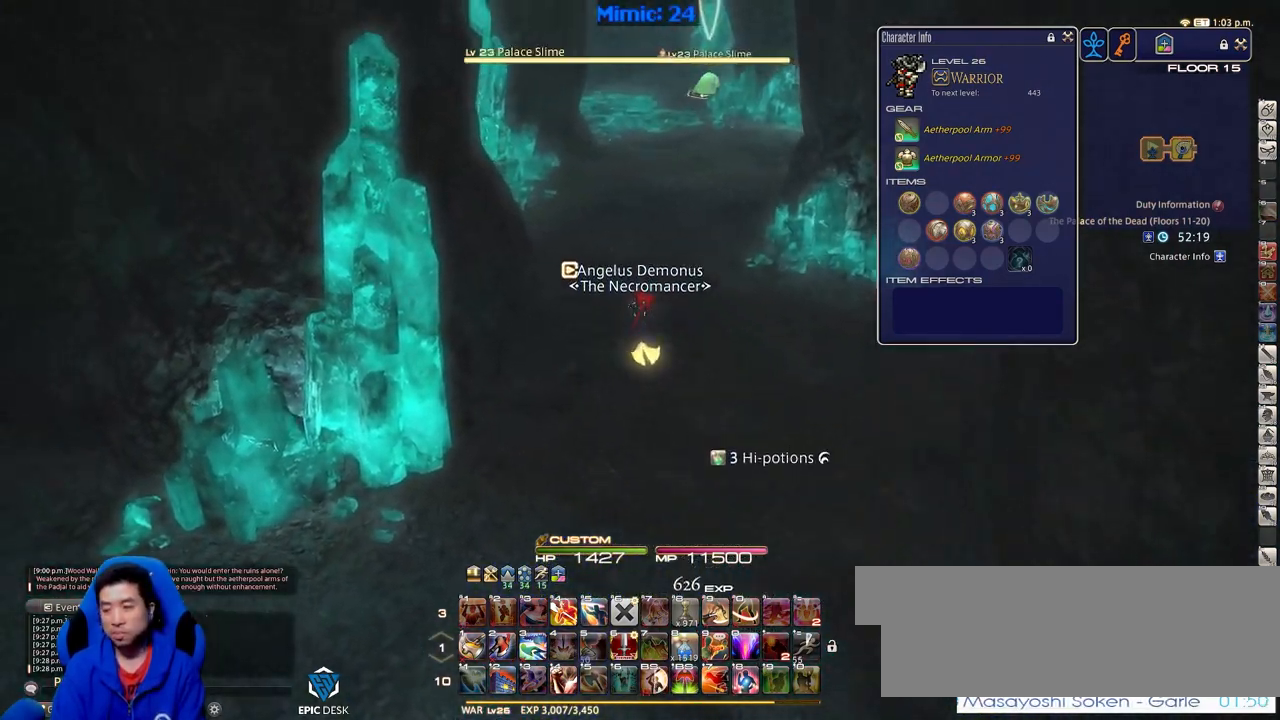
{"keys": ["d", "p", "w"], "events": [[34, "q", "up"], [134, "alt_r", "up"], [467, "p", "down"], [501, "d", "down"]]}